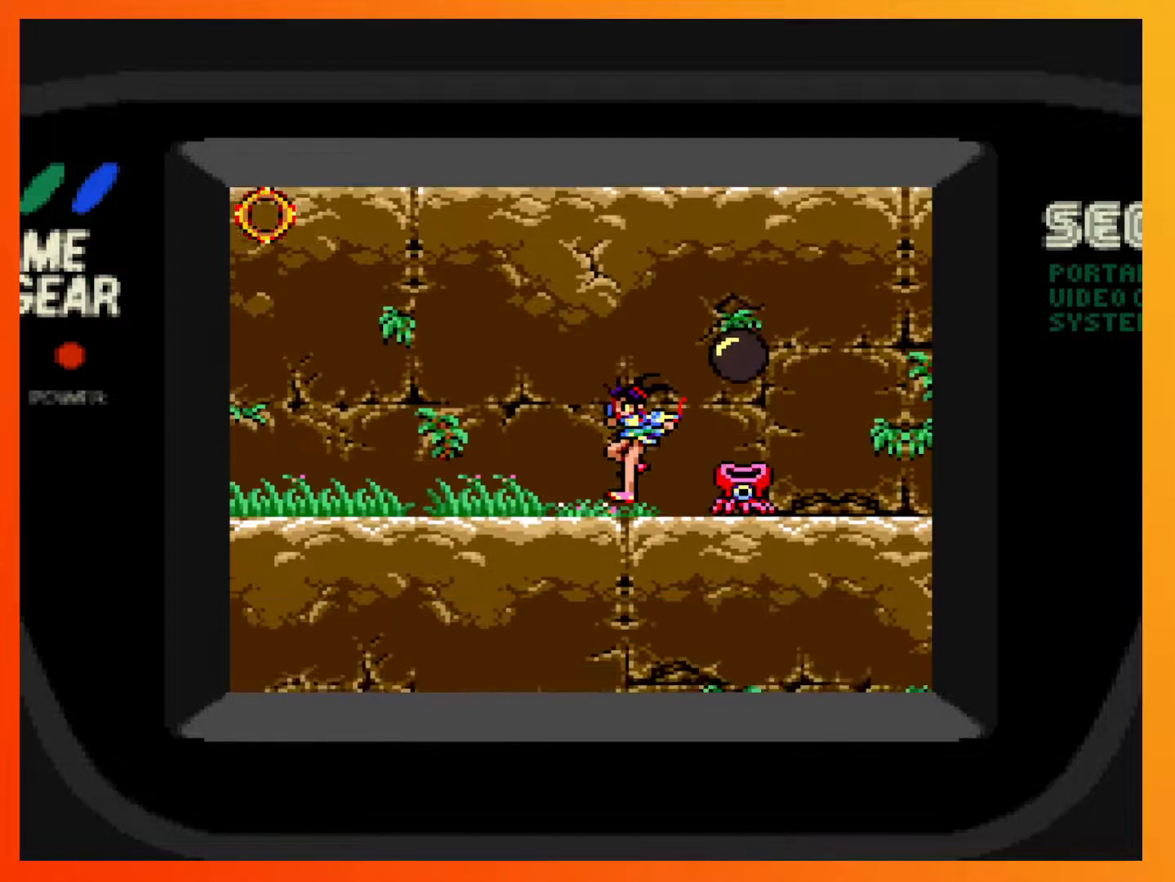
Gameplay with a controller (Xbox layout); each line is a JSON object with the inputs held at the frame after it. "events" lists button and stick changes between this image and that frame as [ms after this image, input, new state], when the widget could be followed in between. Not read: L3 R3 left_stick right_stick.
{"buttons": ["DPAD_LEFT"], "events": []}
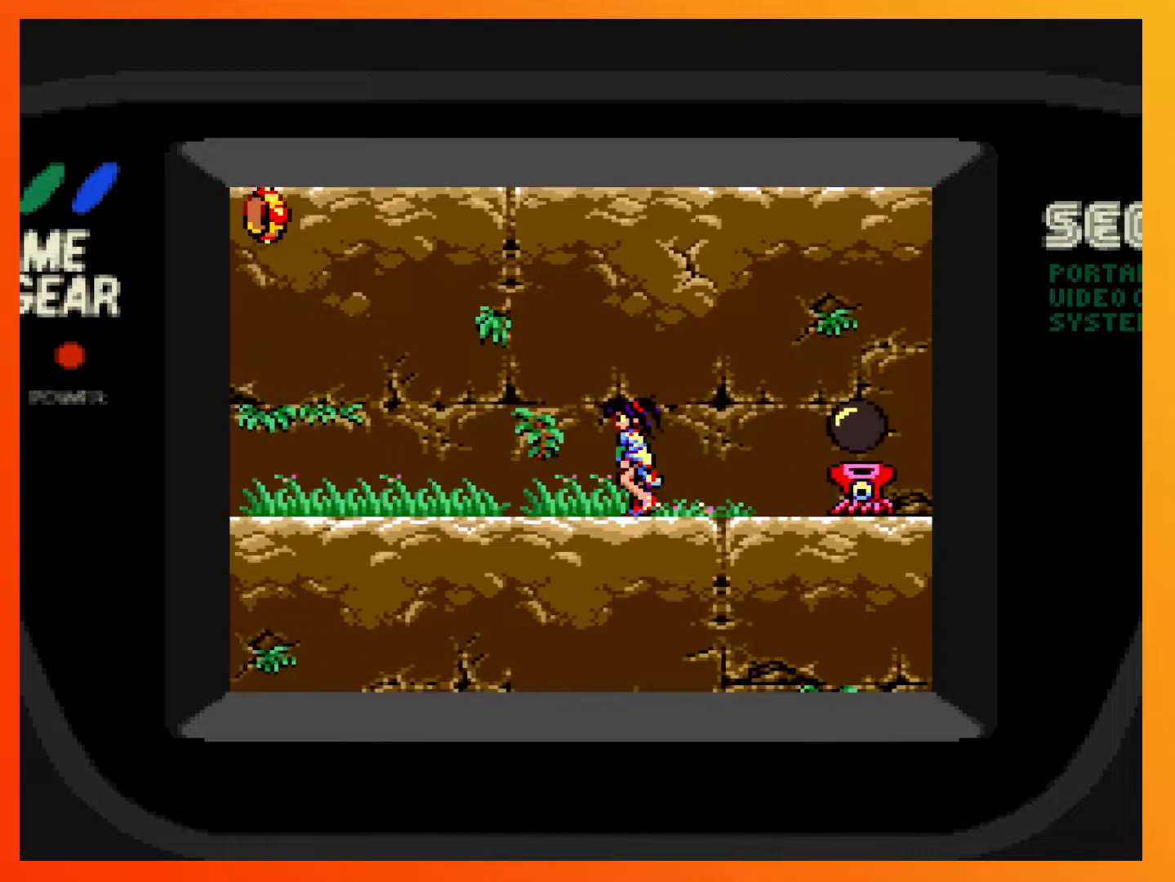
{"buttons": ["DPAD_LEFT"], "events": [[50, "DPAD_LEFT", "up"], [467, "DPAD_LEFT", "down"]]}
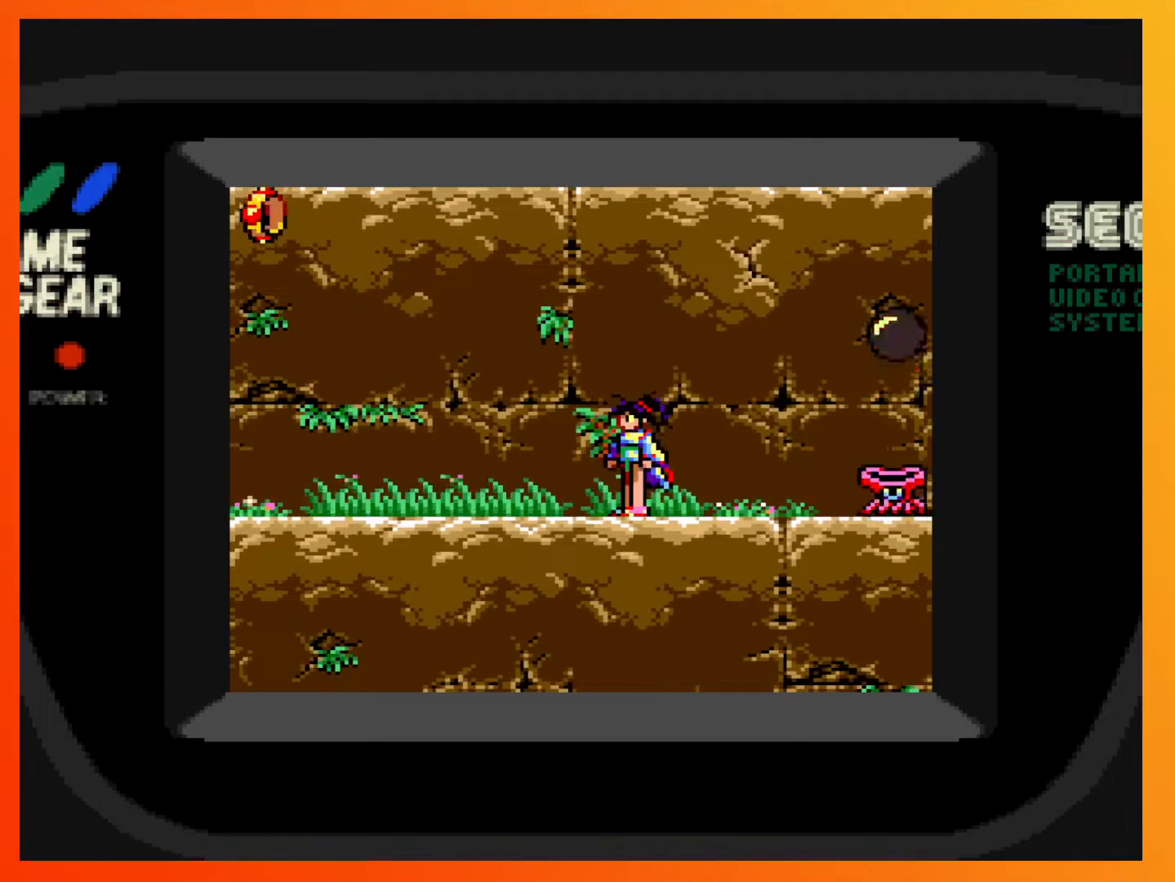
{"buttons": [], "events": [[150, "DPAD_LEFT", "up"]]}
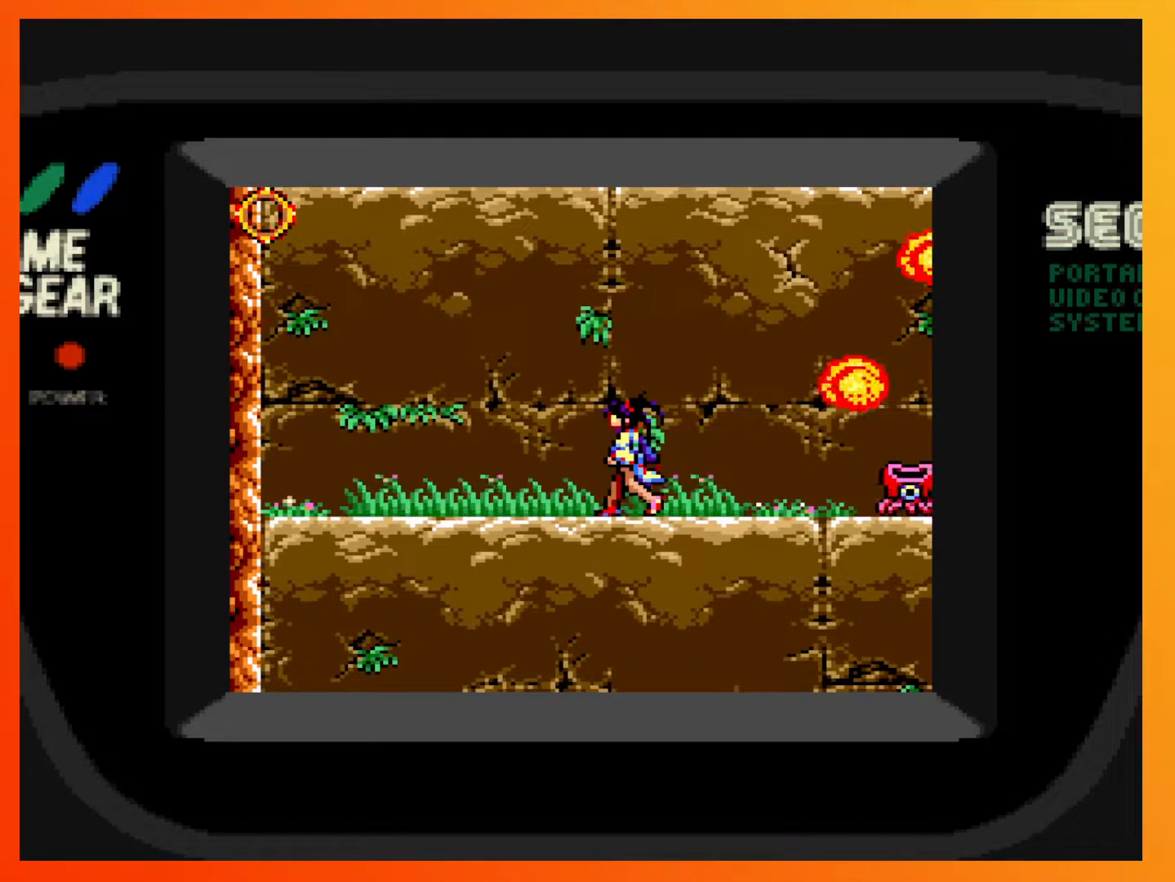
{"buttons": [], "events": [[283, "DPAD_RIGHT", "down"], [433, "DPAD_RIGHT", "up"]]}
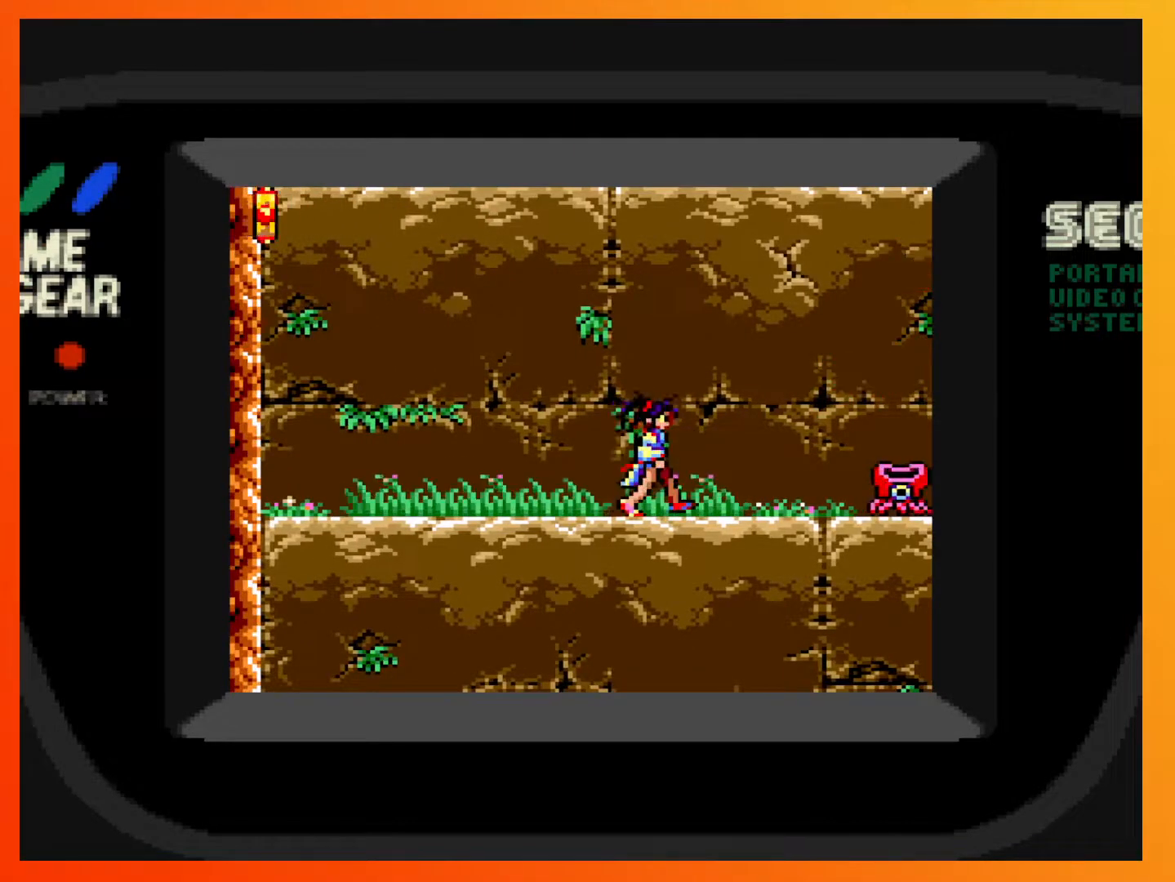
{"buttons": ["DPAD_RIGHT"], "events": [[100, "DPAD_RIGHT", "down"]]}
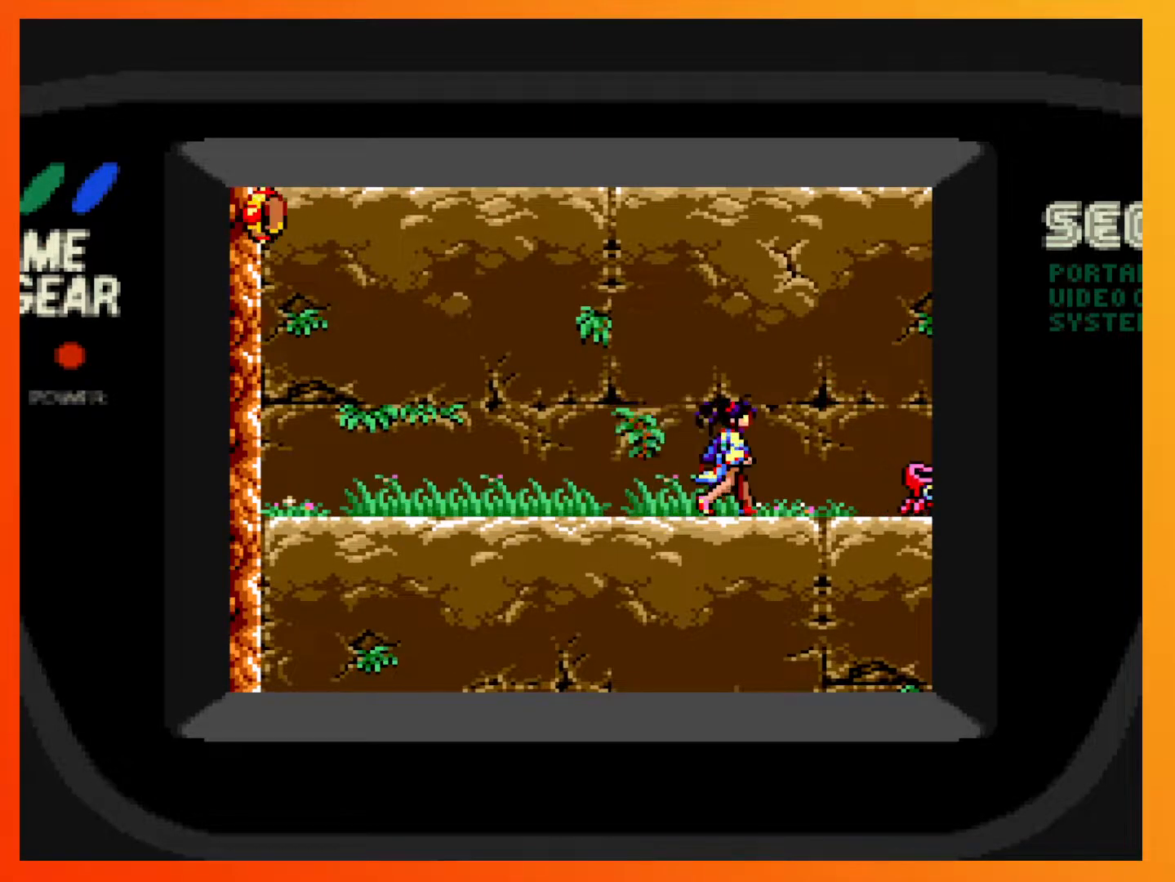
{"buttons": [], "events": [[167, "DPAD_RIGHT", "up"]]}
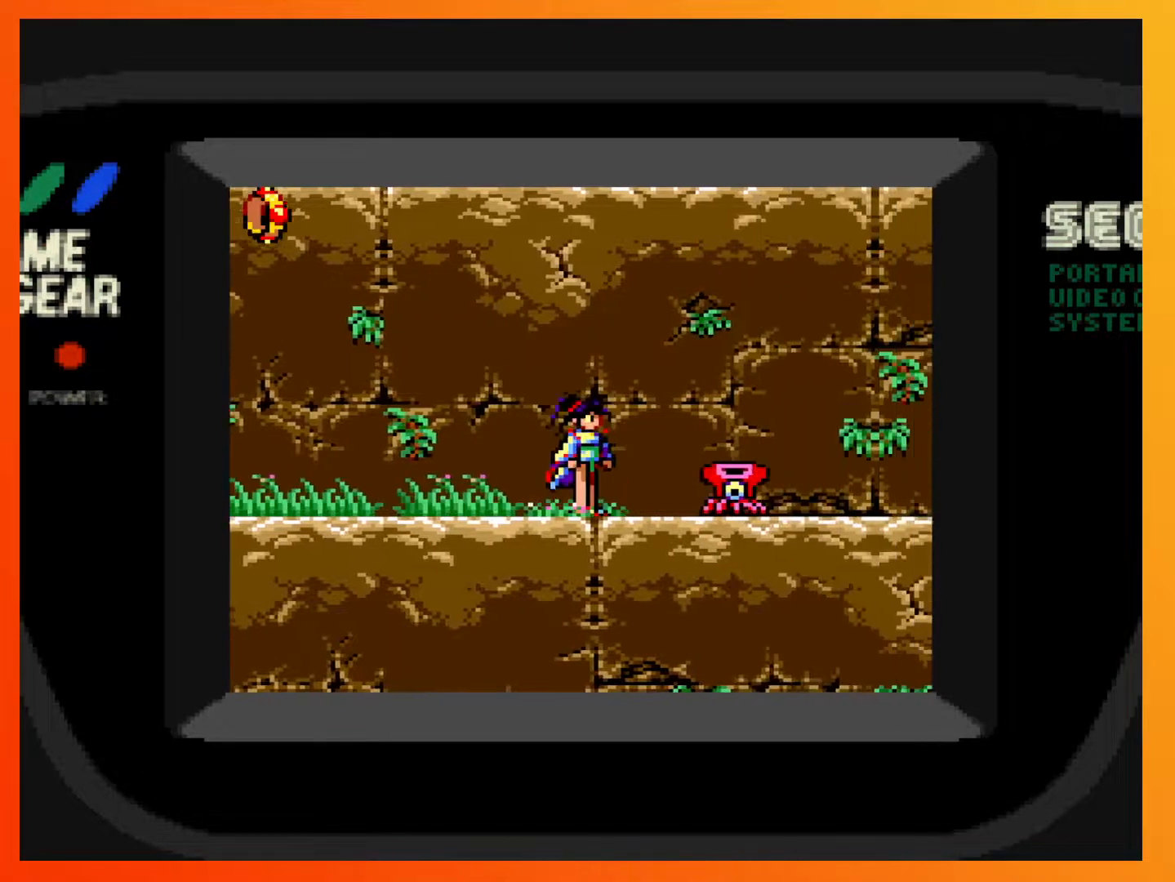
{"buttons": [], "events": []}
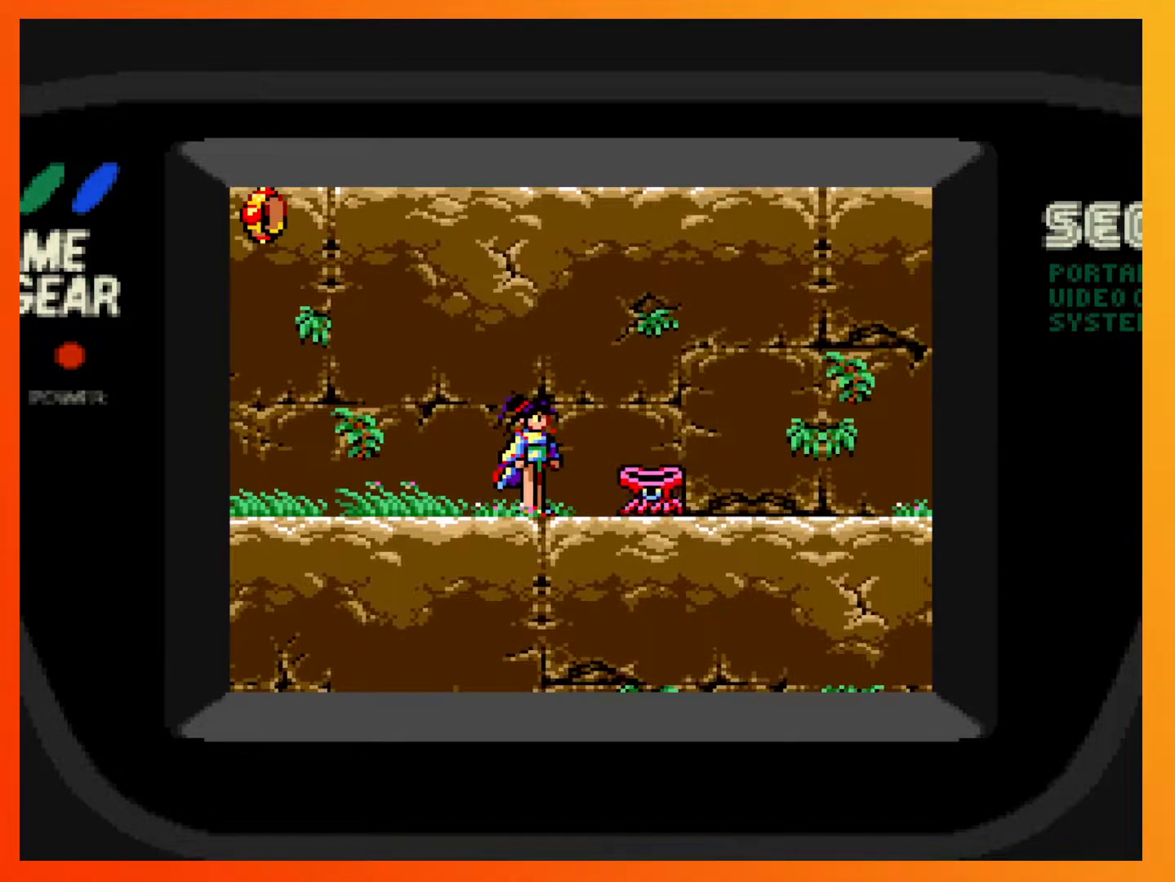
{"buttons": ["A", "DPAD_RIGHT"], "events": [[417, "A", "down"], [500, "DPAD_RIGHT", "down"]]}
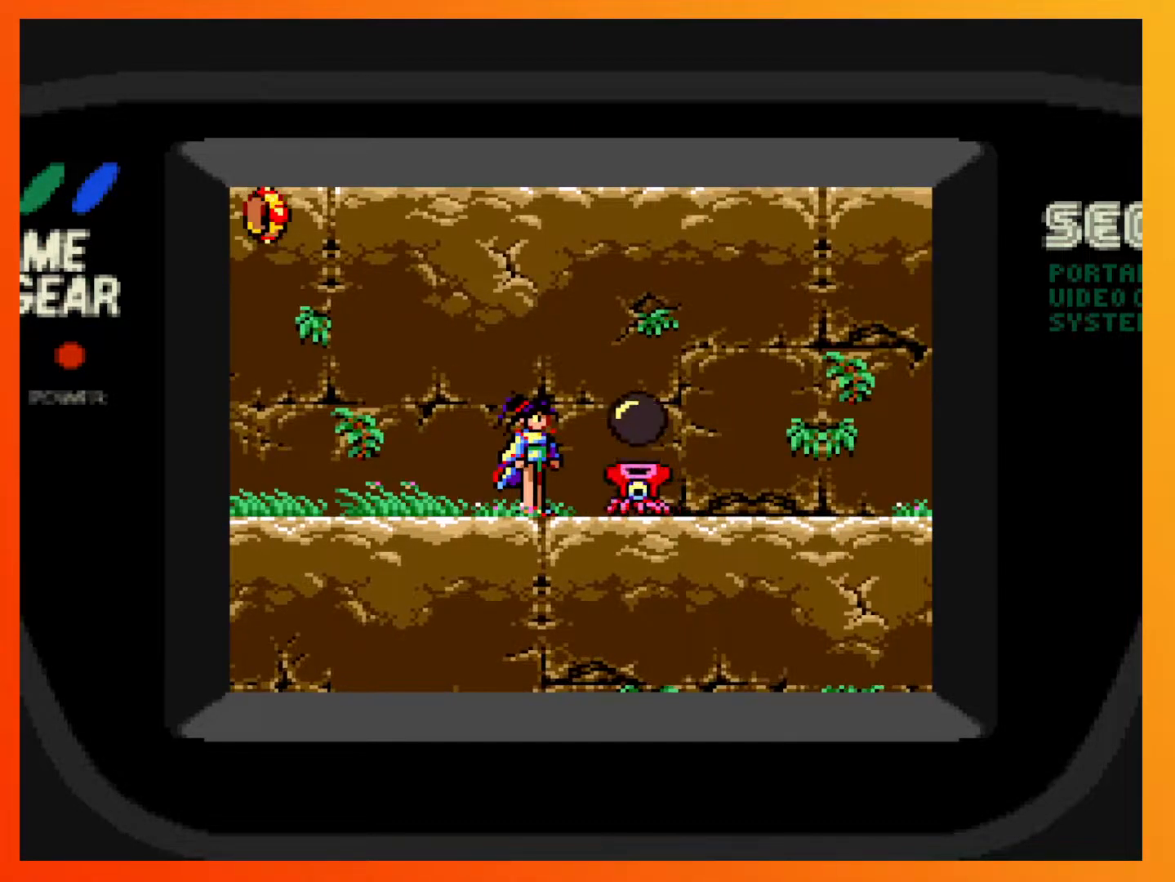
{"buttons": ["A"], "events": [[350, "DPAD_RIGHT", "up"]]}
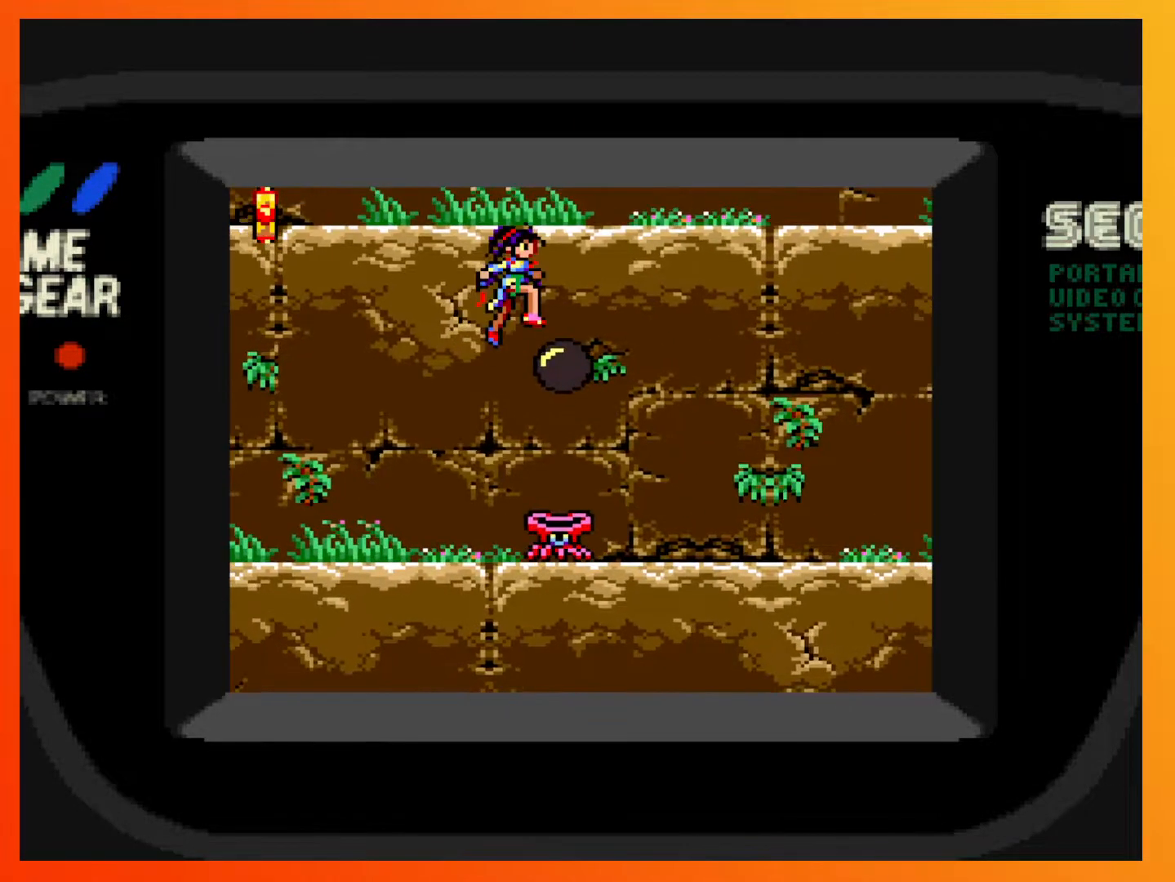
{"buttons": ["A"], "events": [[17, "DPAD_RIGHT", "down"], [100, "DPAD_RIGHT", "up"], [167, "A", "up"], [317, "A", "down"]]}
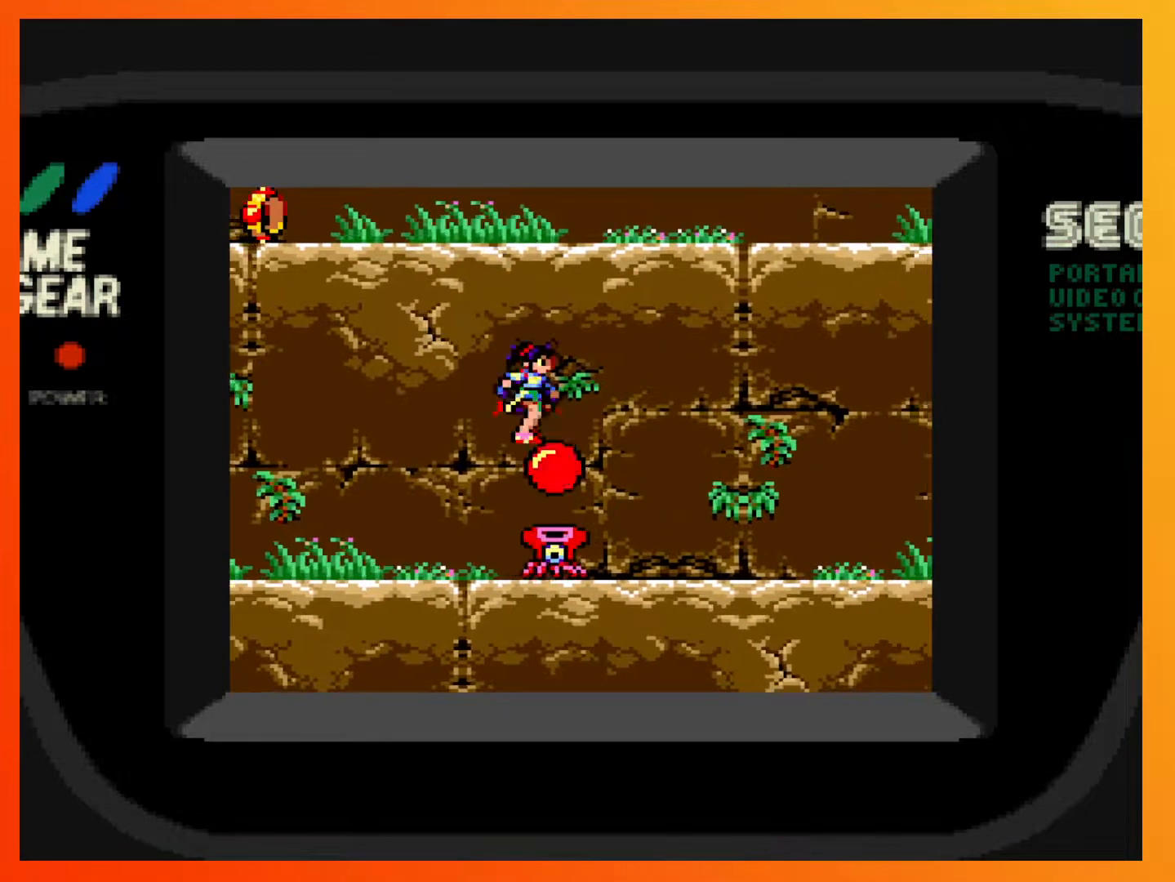
{"buttons": ["A"], "events": [[50, "DPAD_RIGHT", "down"], [133, "A", "up"], [200, "DPAD_RIGHT", "up"], [467, "A", "down"]]}
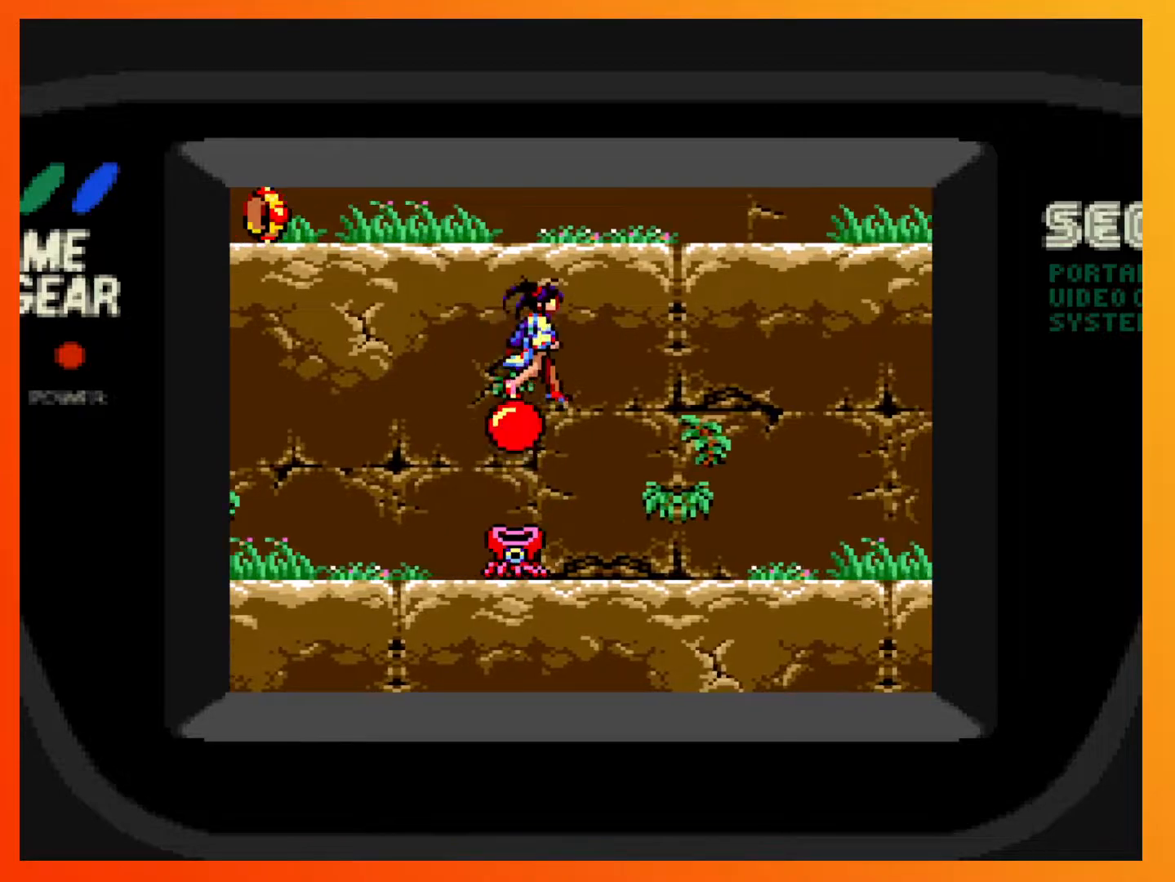
{"buttons": ["A"], "events": []}
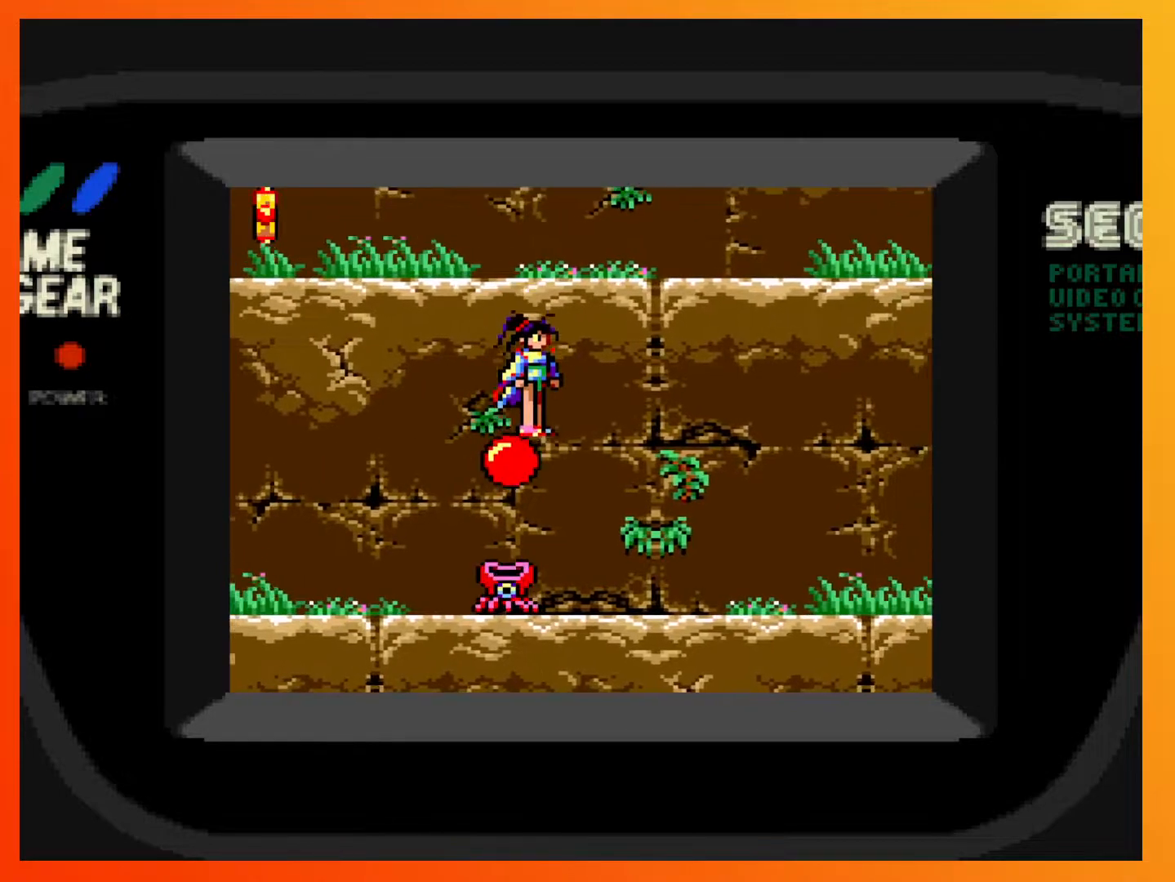
{"buttons": [], "events": [[50, "A", "up"], [100, "A", "down"], [433, "A", "up"]]}
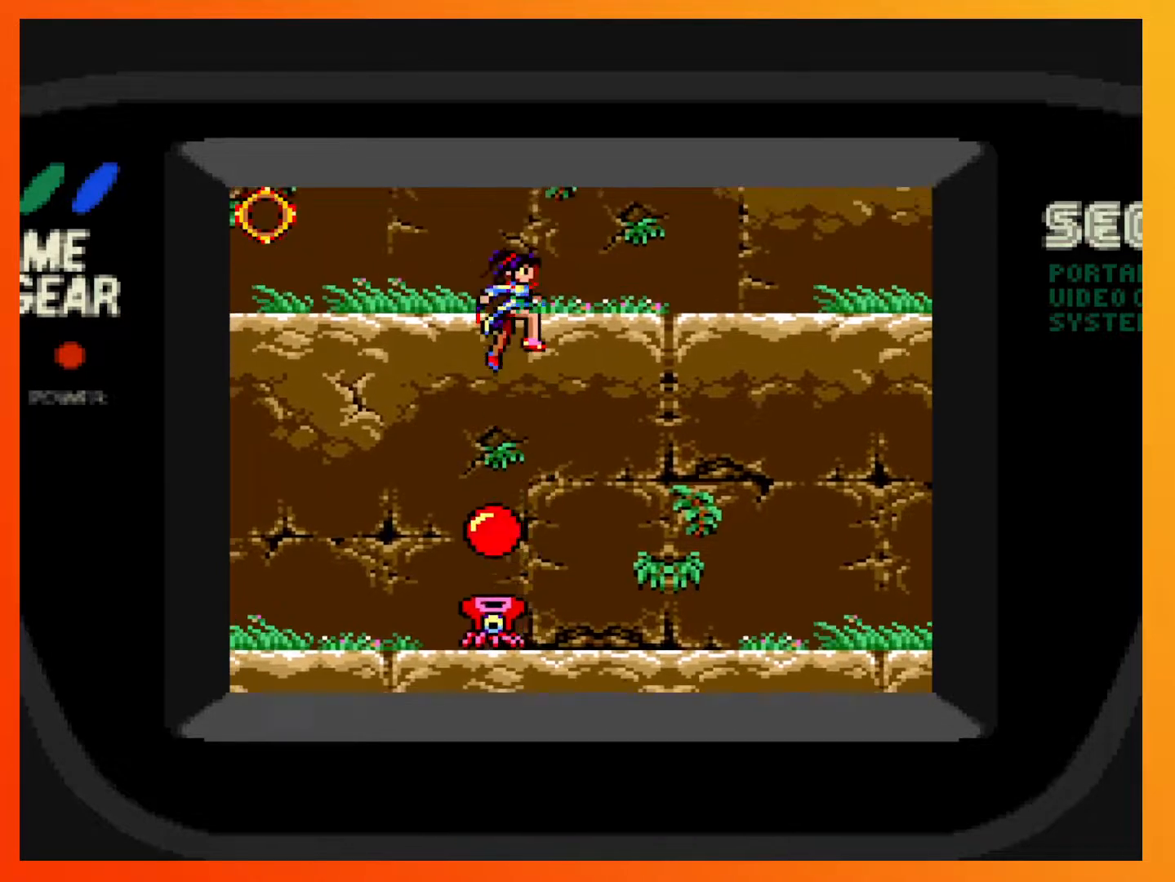
{"buttons": ["DPAD_RIGHT"], "events": [[150, "DPAD_LEFT", "down"], [300, "DPAD_LEFT", "up"], [383, "DPAD_RIGHT", "down"], [450, "DPAD_UP", "down"], [500, "DPAD_UP", "up"]]}
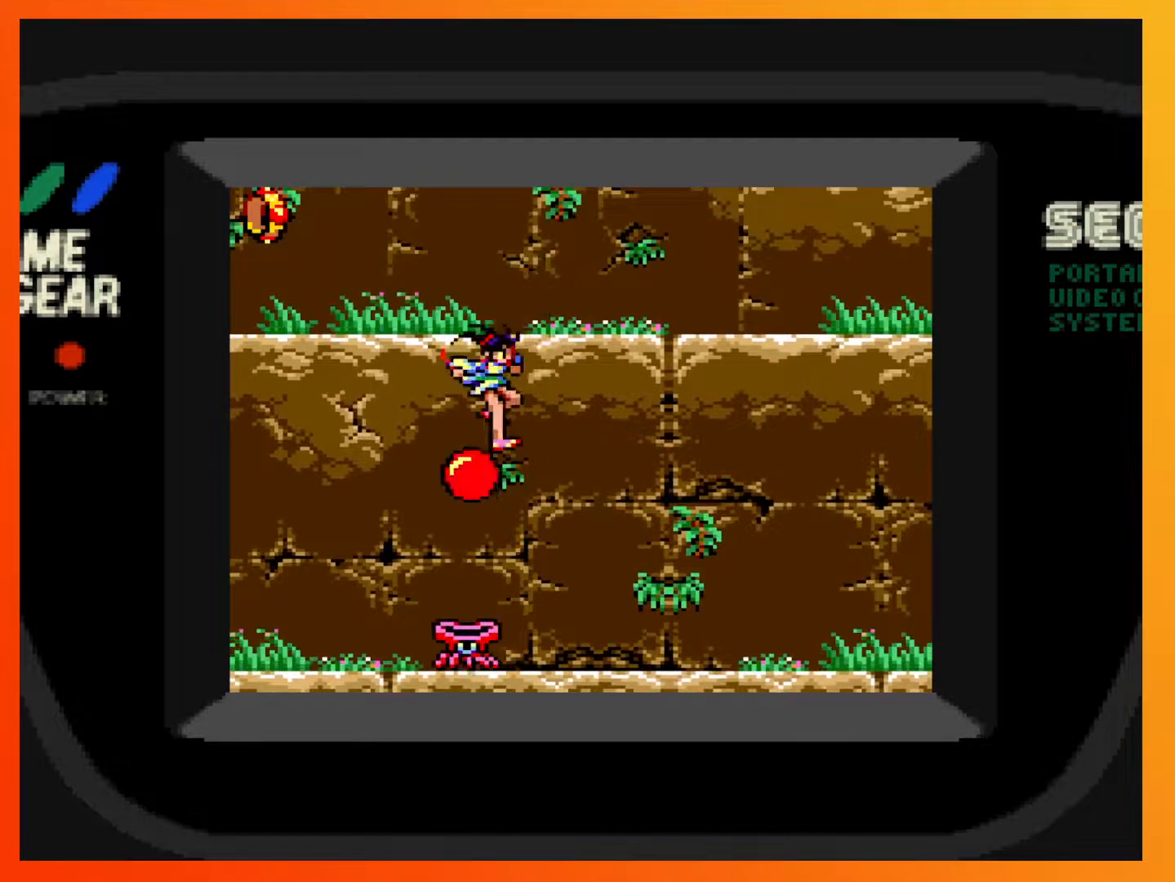
{"buttons": ["DPAD_RIGHT"], "events": []}
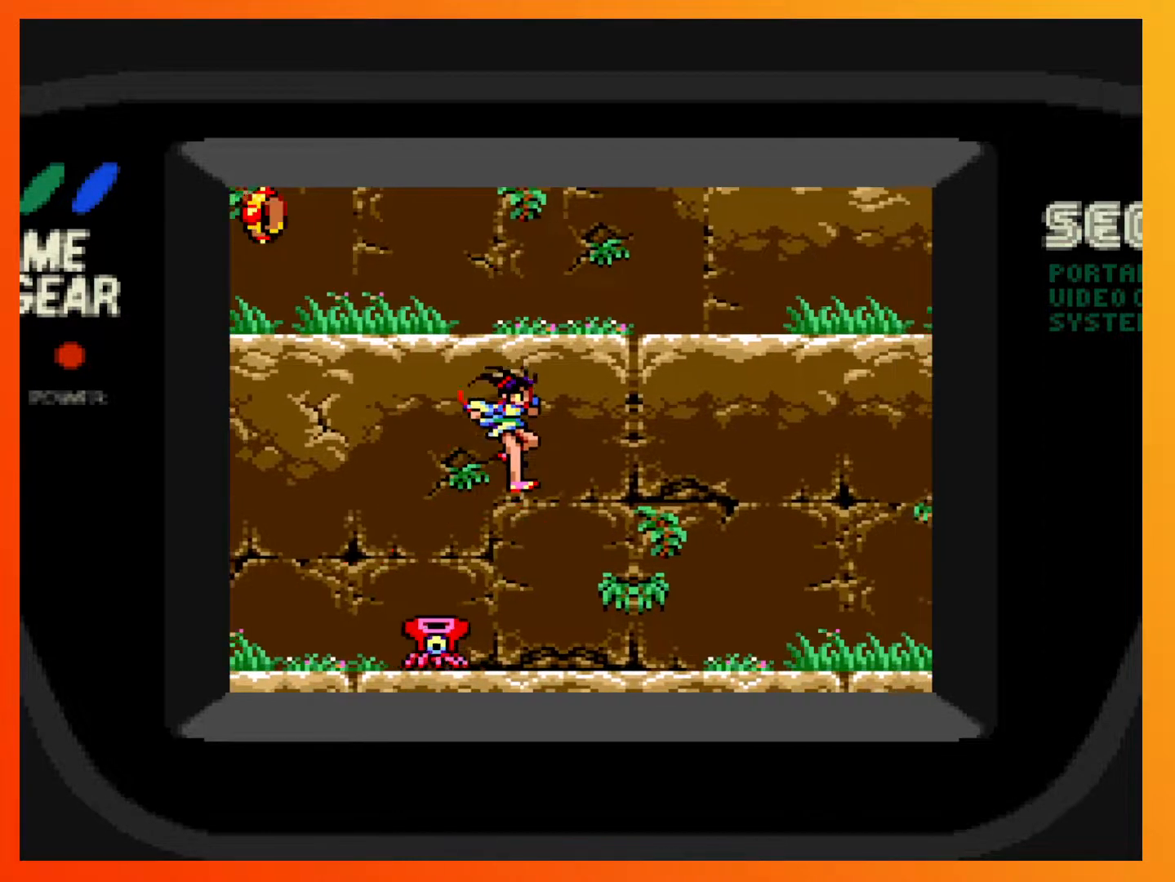
{"buttons": ["DPAD_RIGHT"], "events": [[267, "DPAD_RIGHT", "up"], [400, "DPAD_RIGHT", "down"]]}
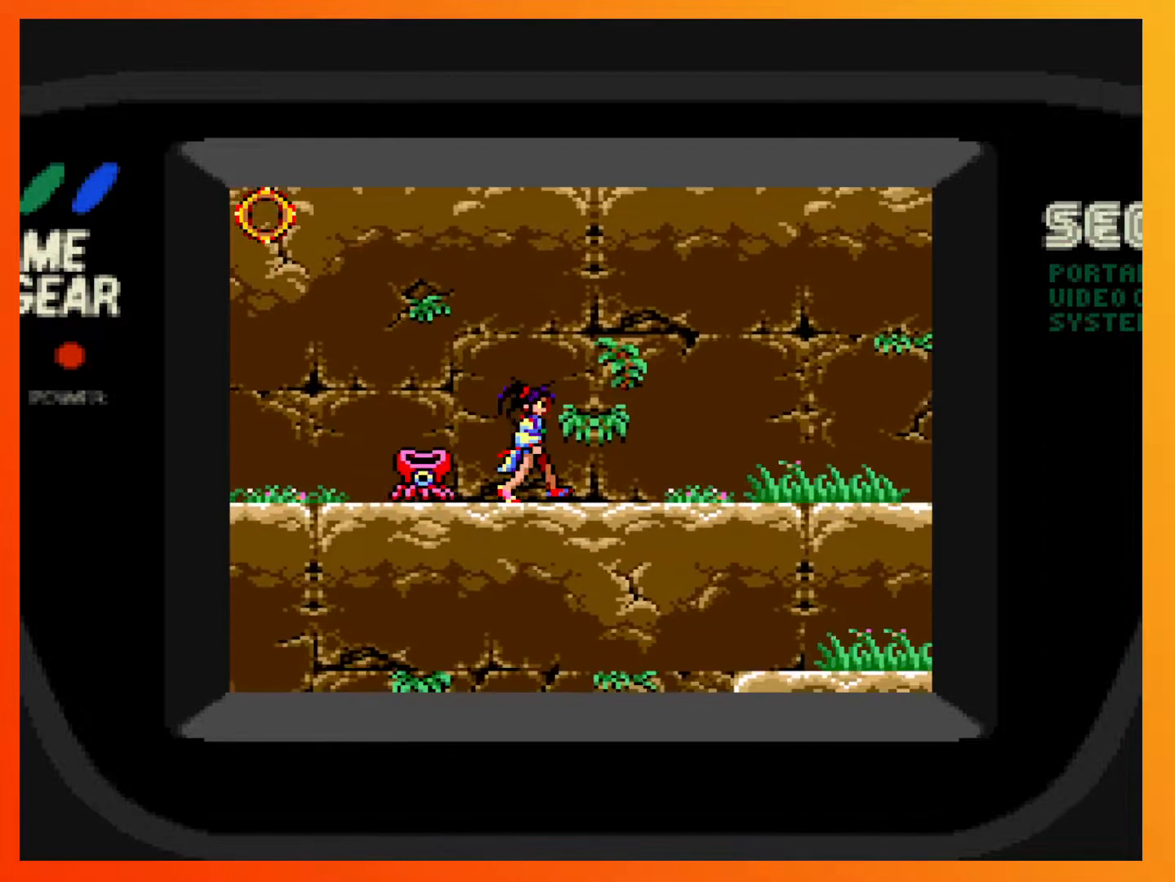
{"buttons": [], "events": [[450, "DPAD_RIGHT", "up"]]}
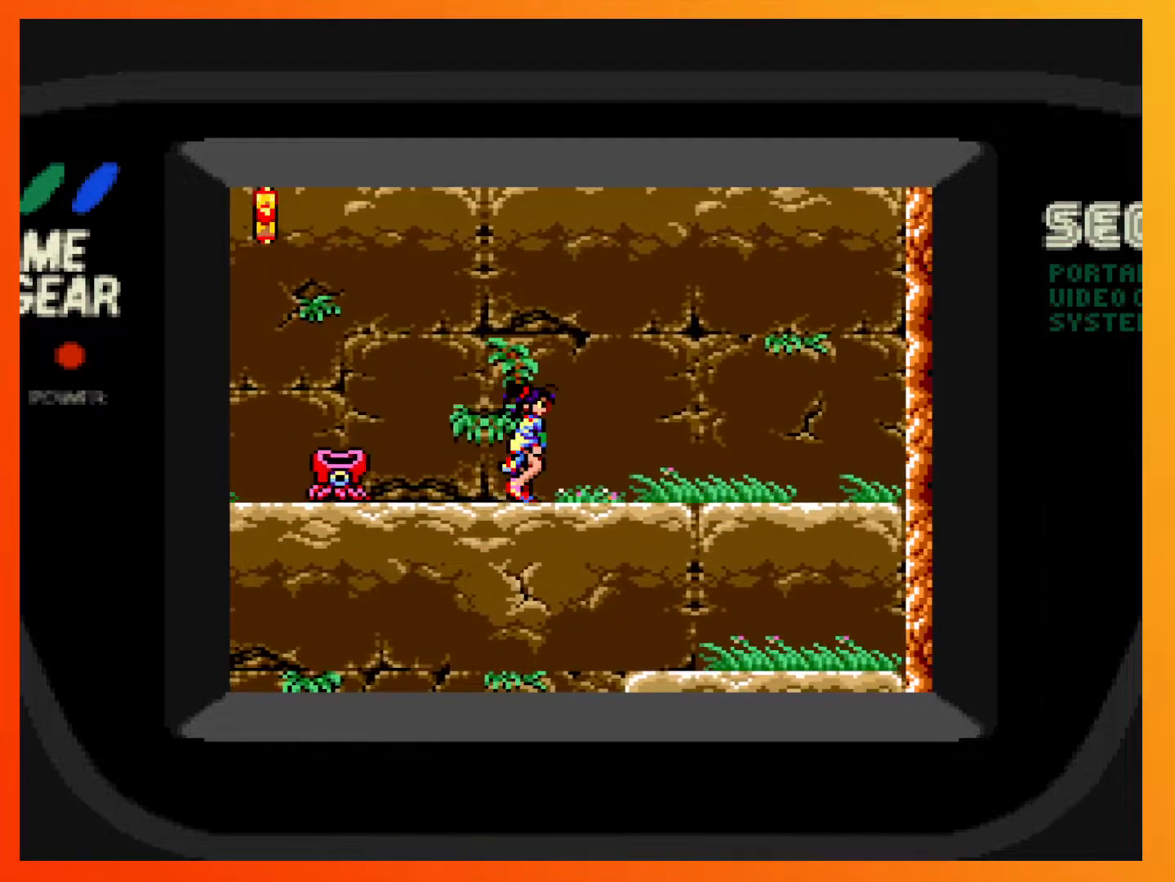
{"buttons": ["DPAD_LEFT"], "events": [[450, "DPAD_LEFT", "down"]]}
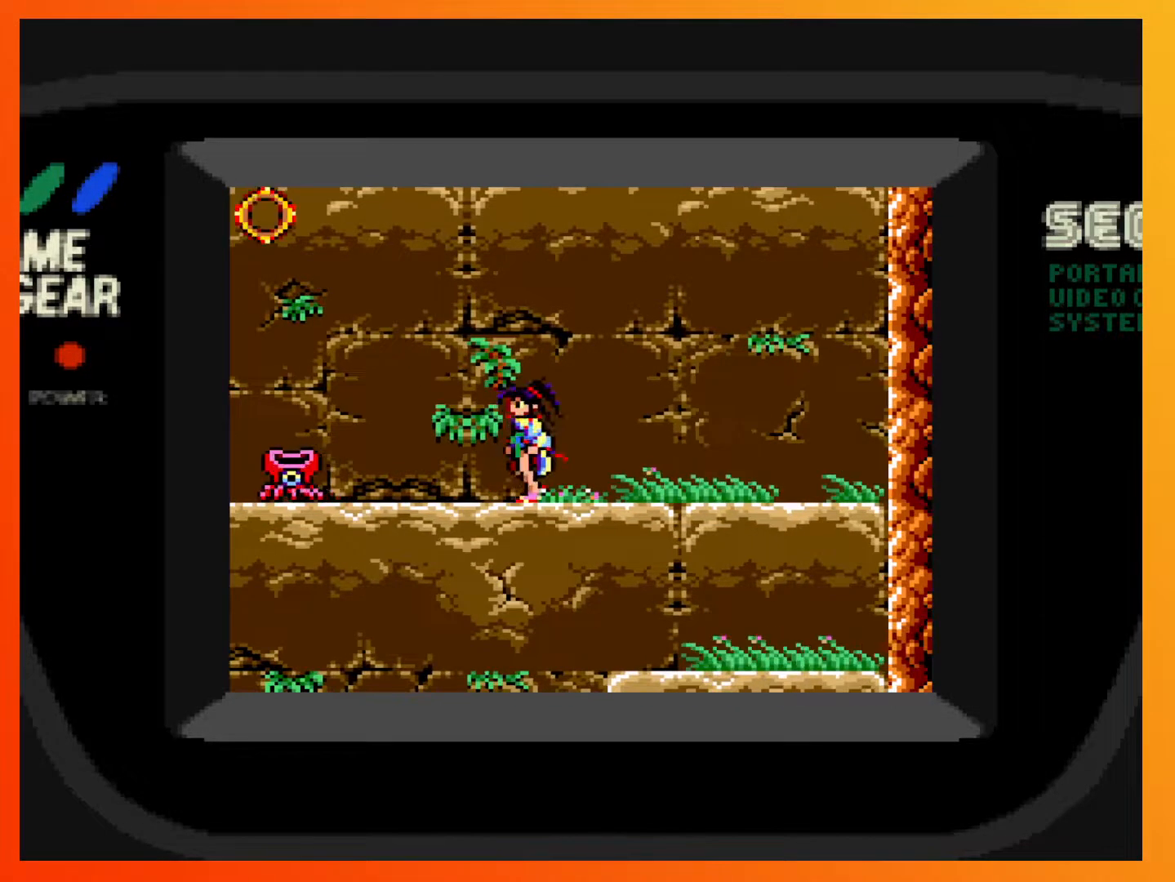
{"buttons": [], "events": [[183, "DPAD_LEFT", "up"]]}
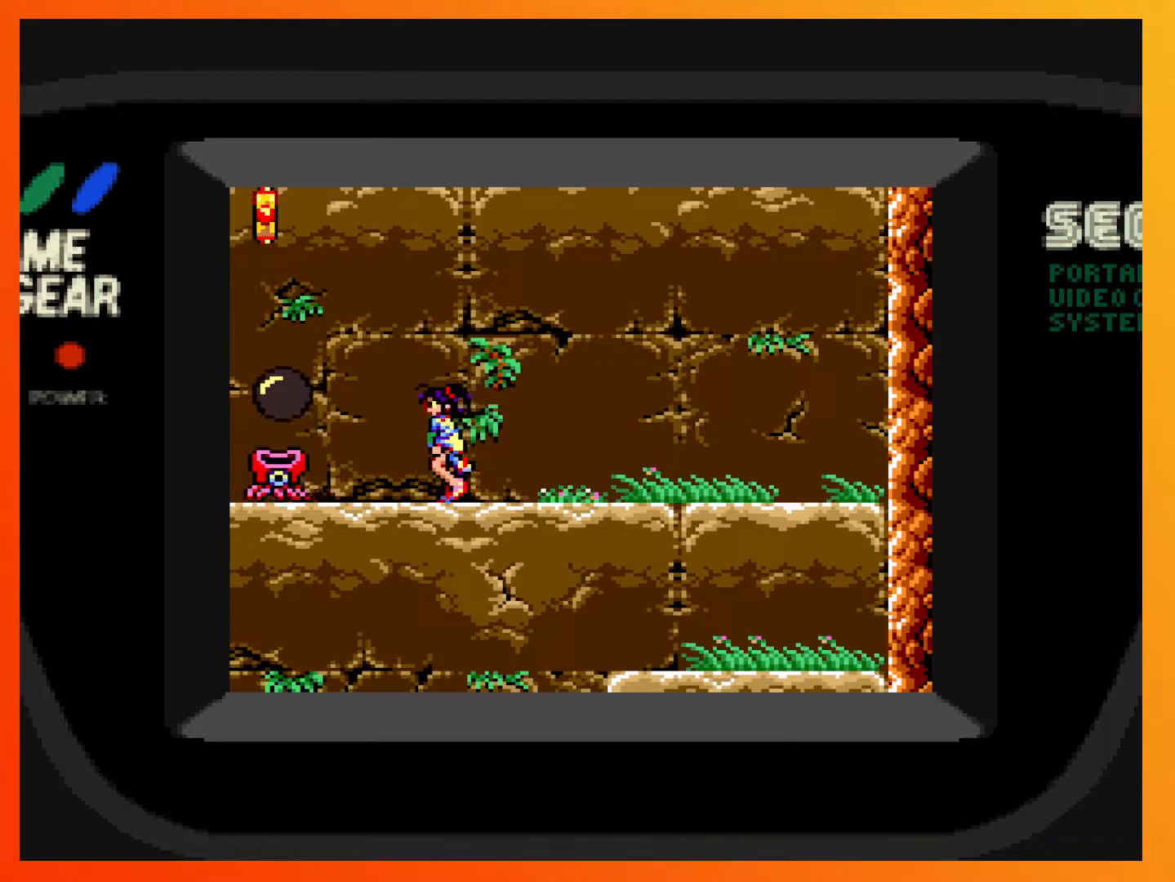
{"buttons": ["DPAD_LEFT"], "events": [[233, "DPAD_LEFT", "down"]]}
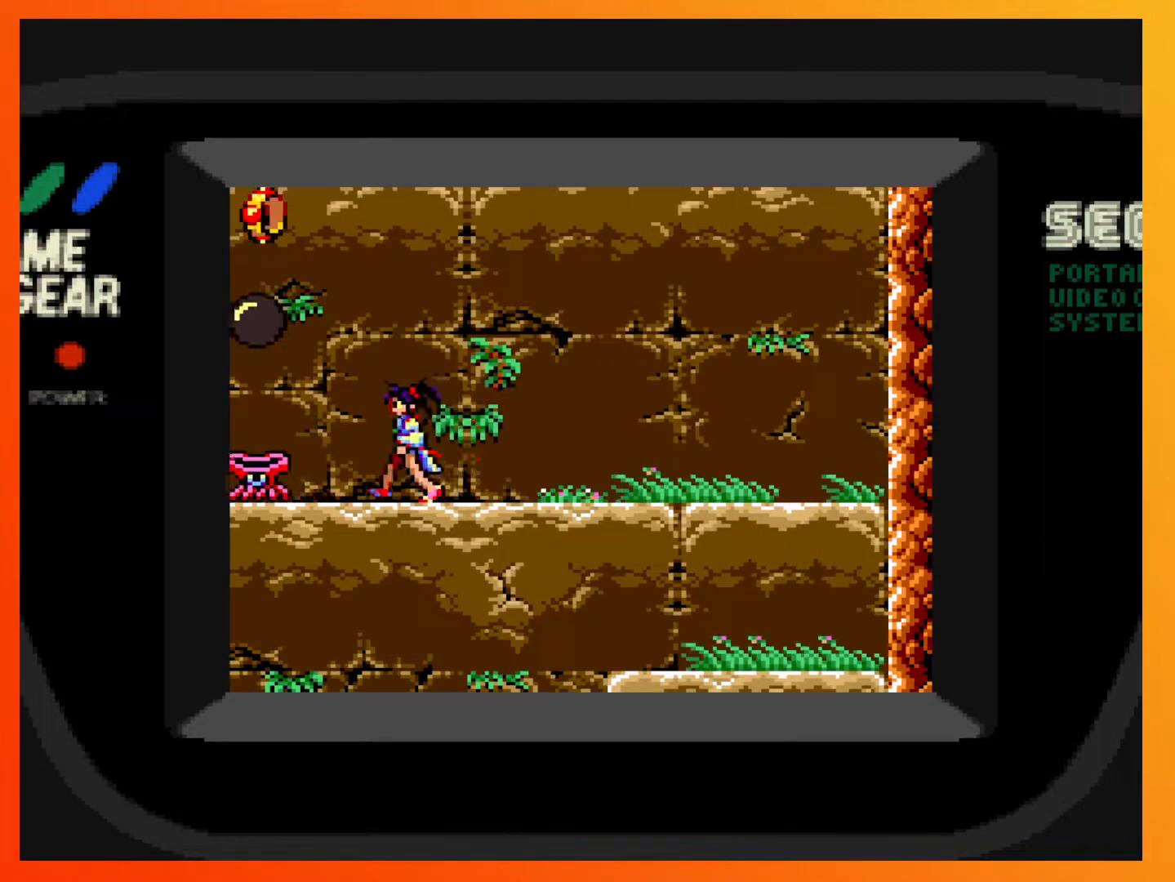
{"buttons": ["A"], "events": [[67, "DPAD_LEFT", "up"], [383, "A", "down"]]}
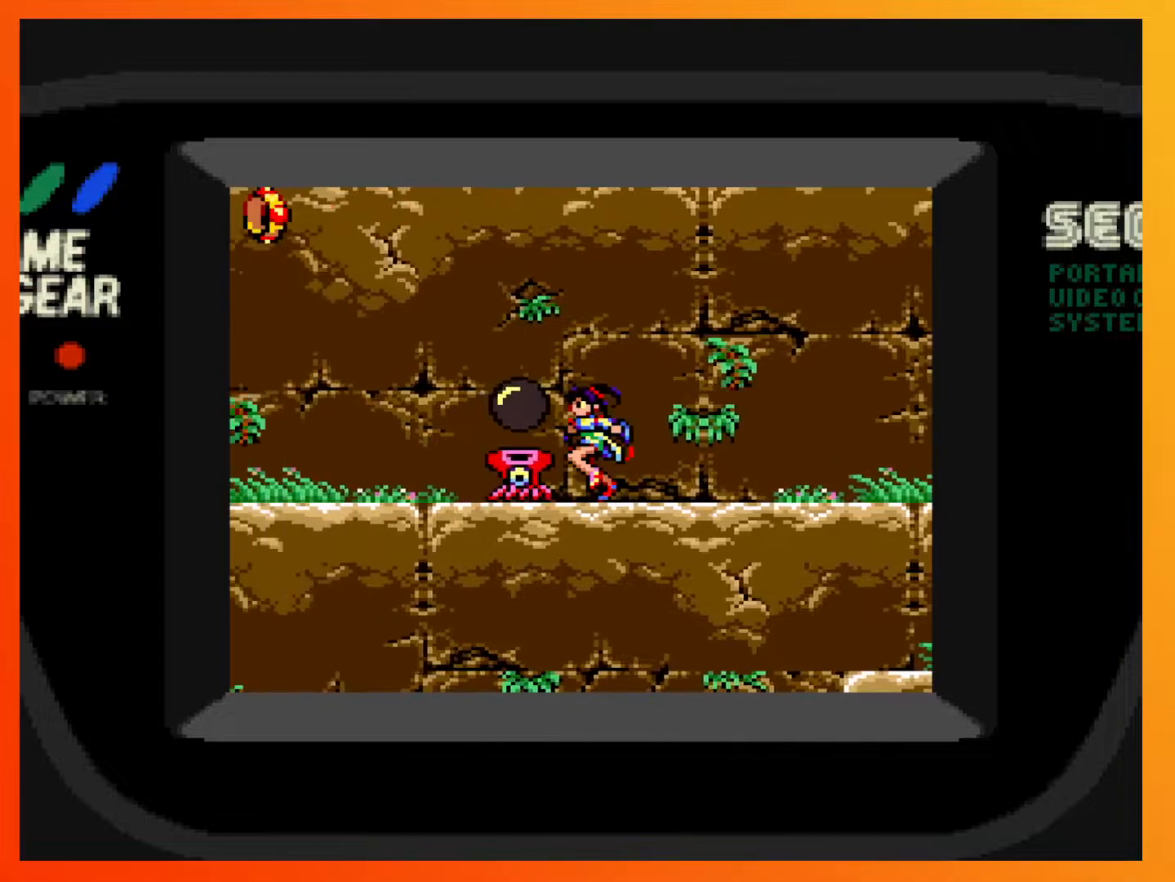
{"buttons": ["A", "DPAD_LEFT"], "events": [[267, "DPAD_LEFT", "down"]]}
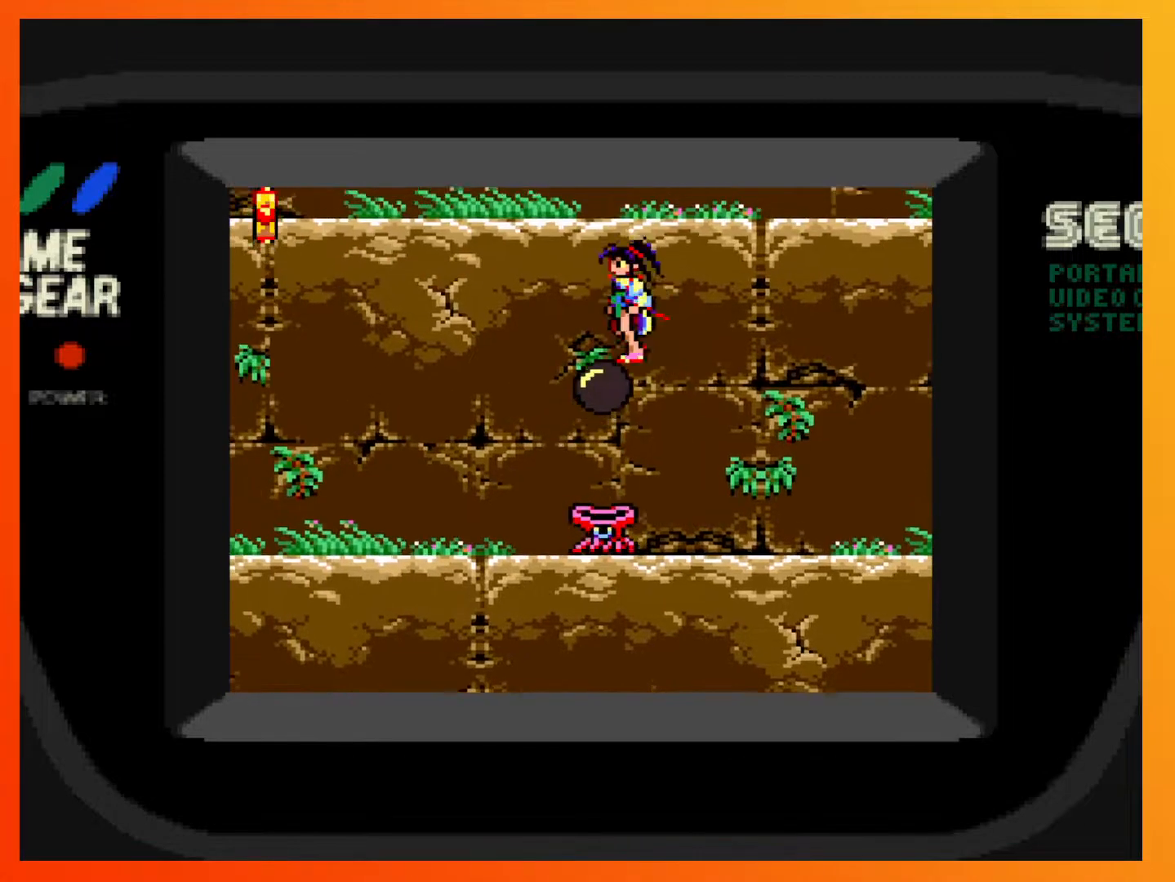
{"buttons": ["A"], "events": [[33, "DPAD_LEFT", "up"], [67, "A", "up"], [250, "A", "down"]]}
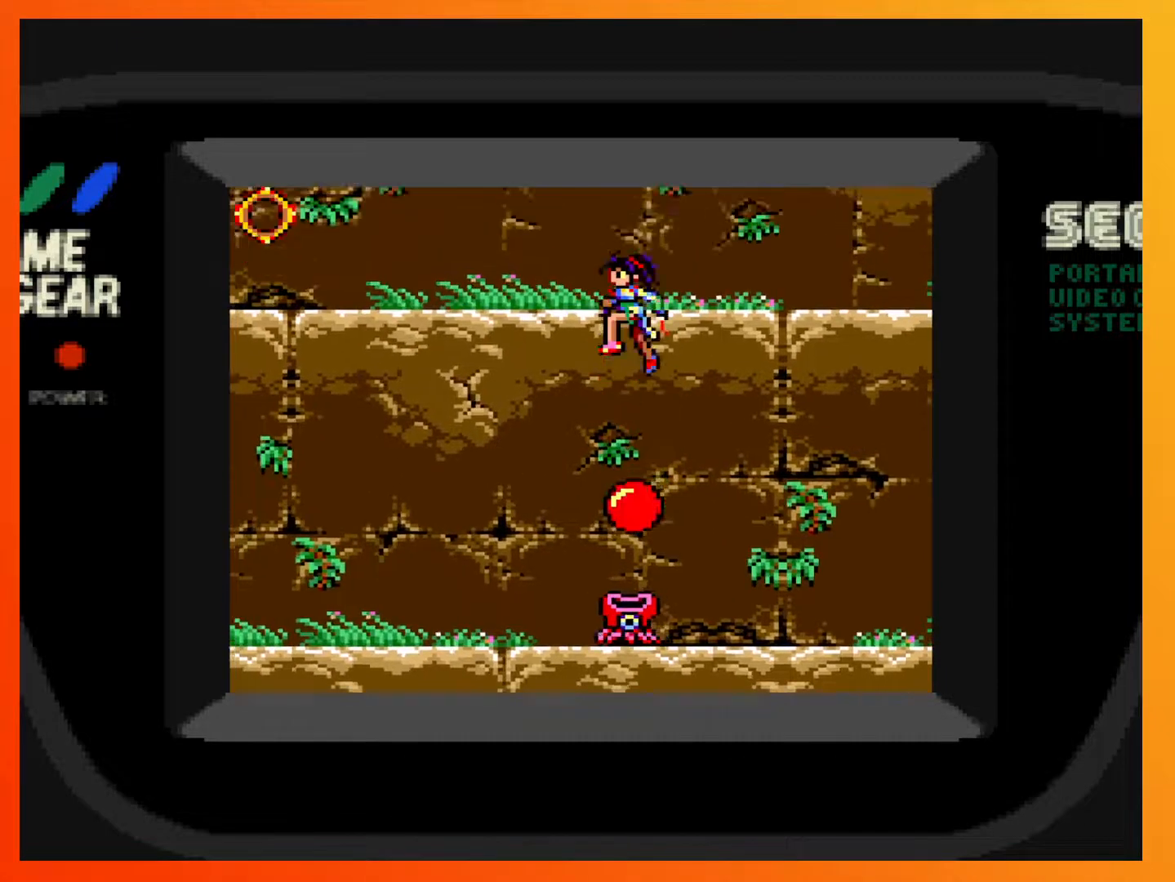
{"buttons": [], "events": [[450, "A", "up"]]}
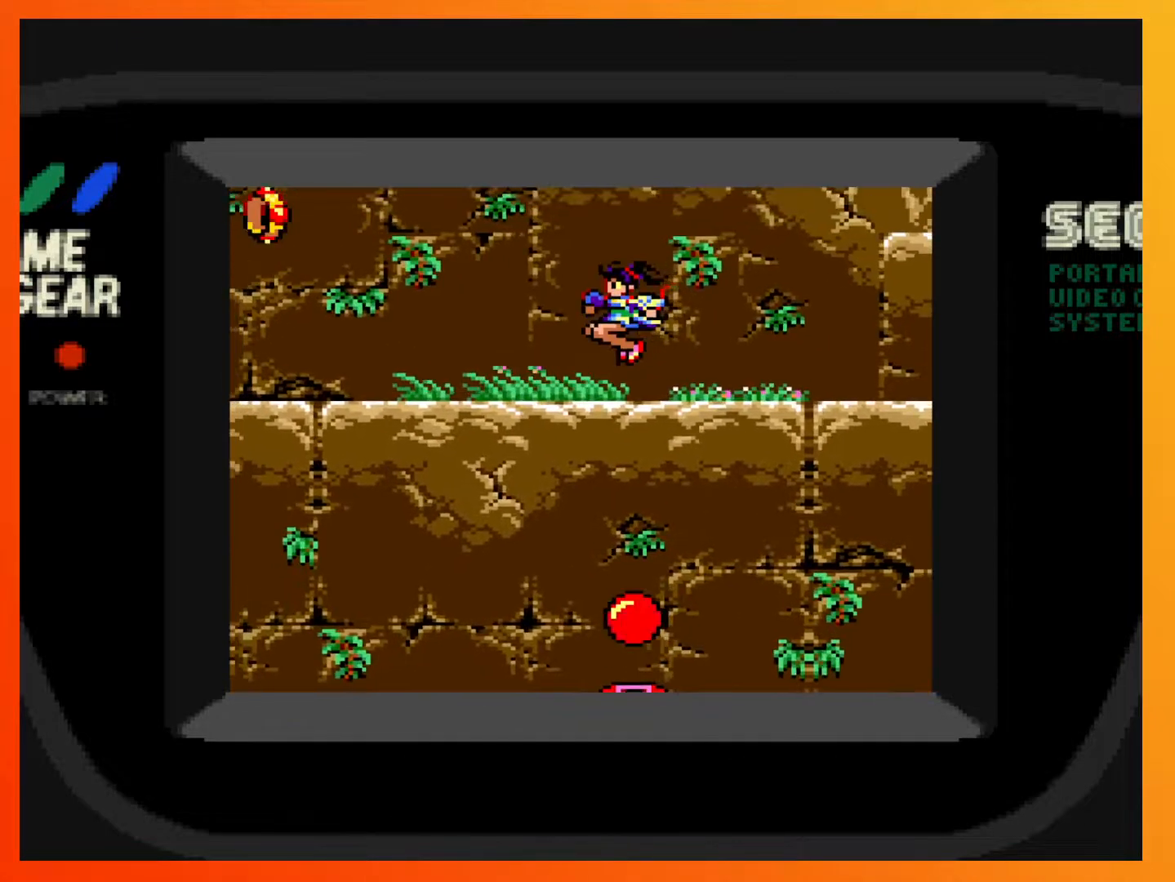
{"buttons": ["DPAD_LEFT"], "events": [[67, "DPAD_LEFT", "down"]]}
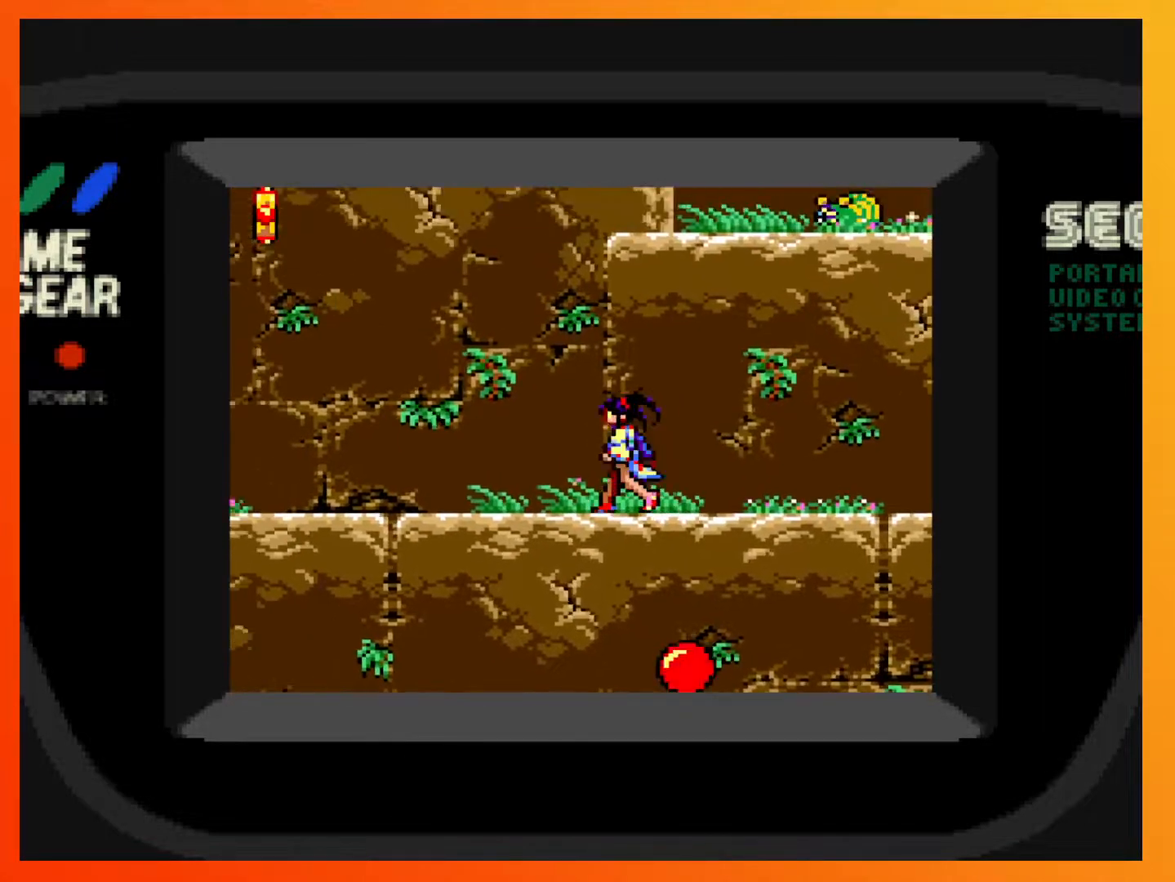
{"buttons": ["DPAD_LEFT"], "events": []}
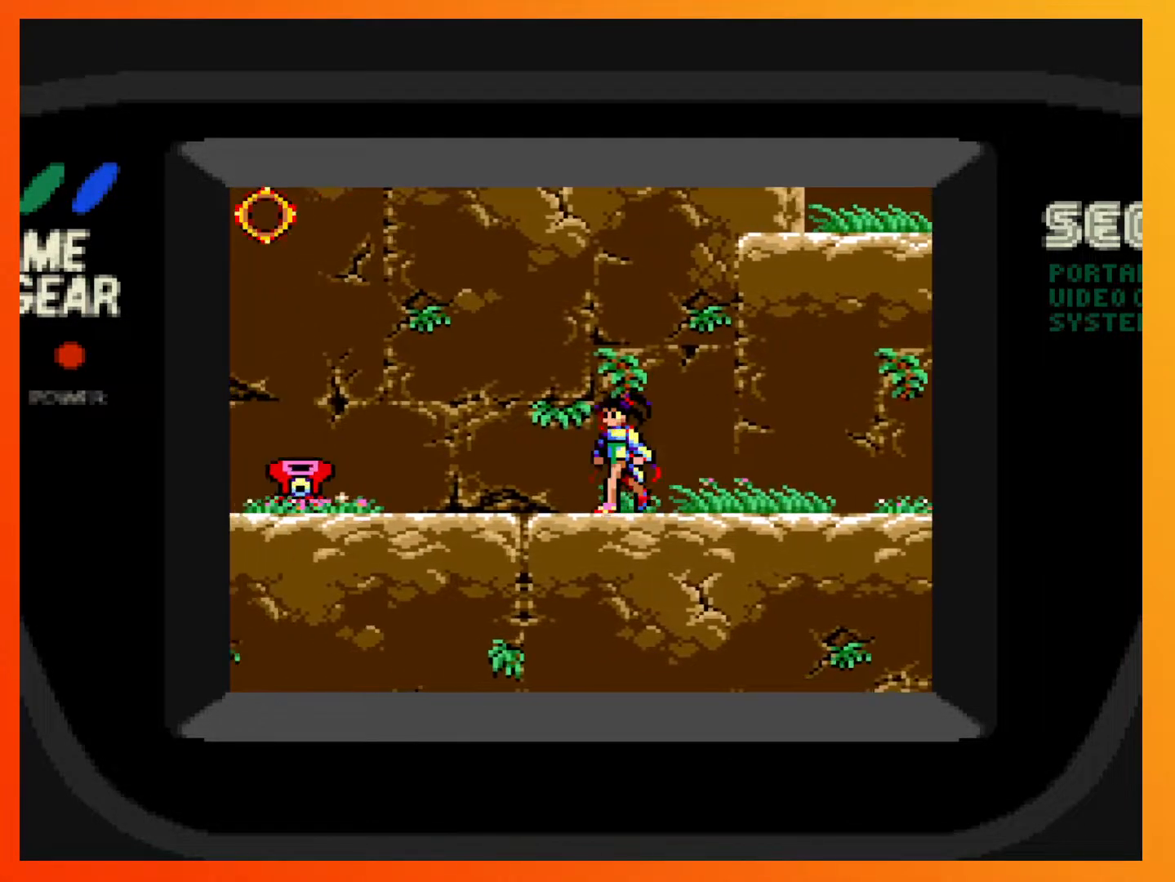
{"buttons": [], "events": [[233, "DPAD_LEFT", "up"]]}
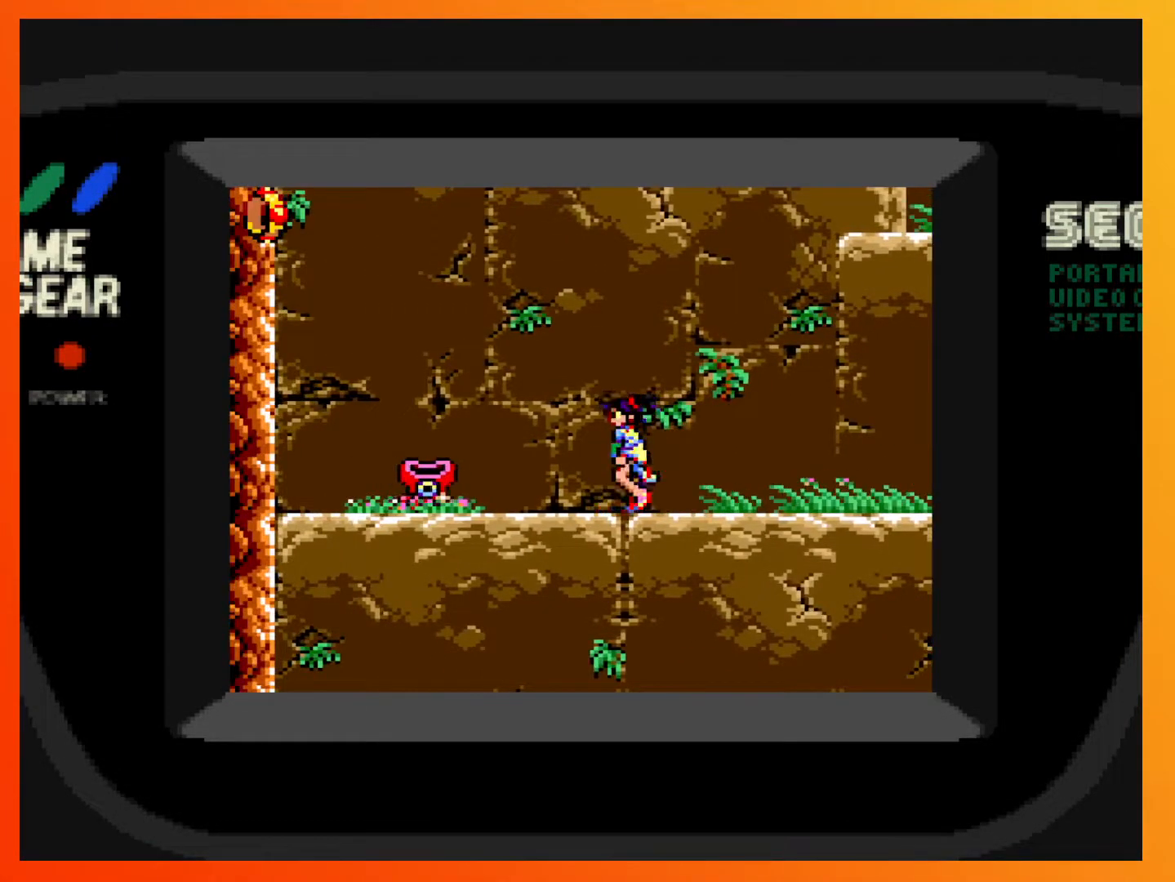
{"buttons": [], "events": [[133, "DPAD_UP", "down"], [433, "DPAD_UP", "up"]]}
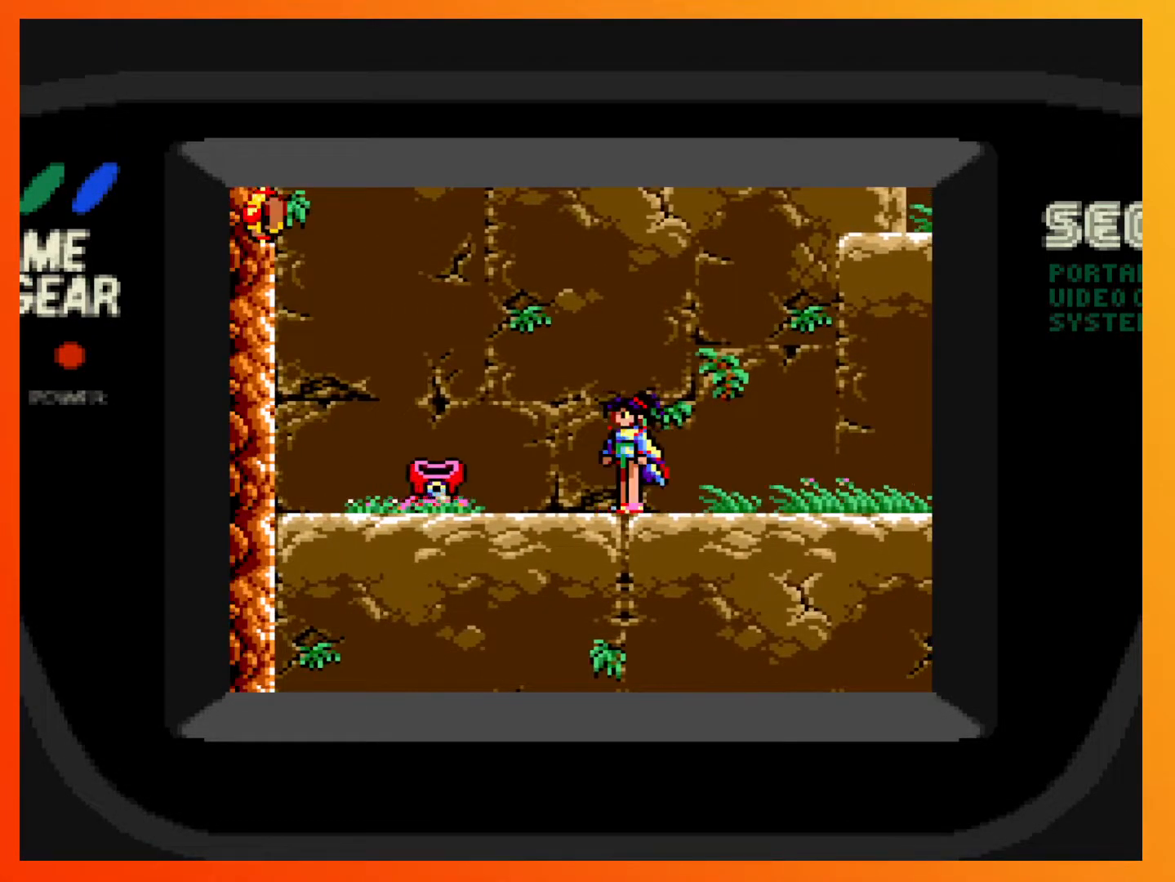
{"buttons": ["DPAD_RIGHT"], "events": [[50, "DPAD_RIGHT", "down"]]}
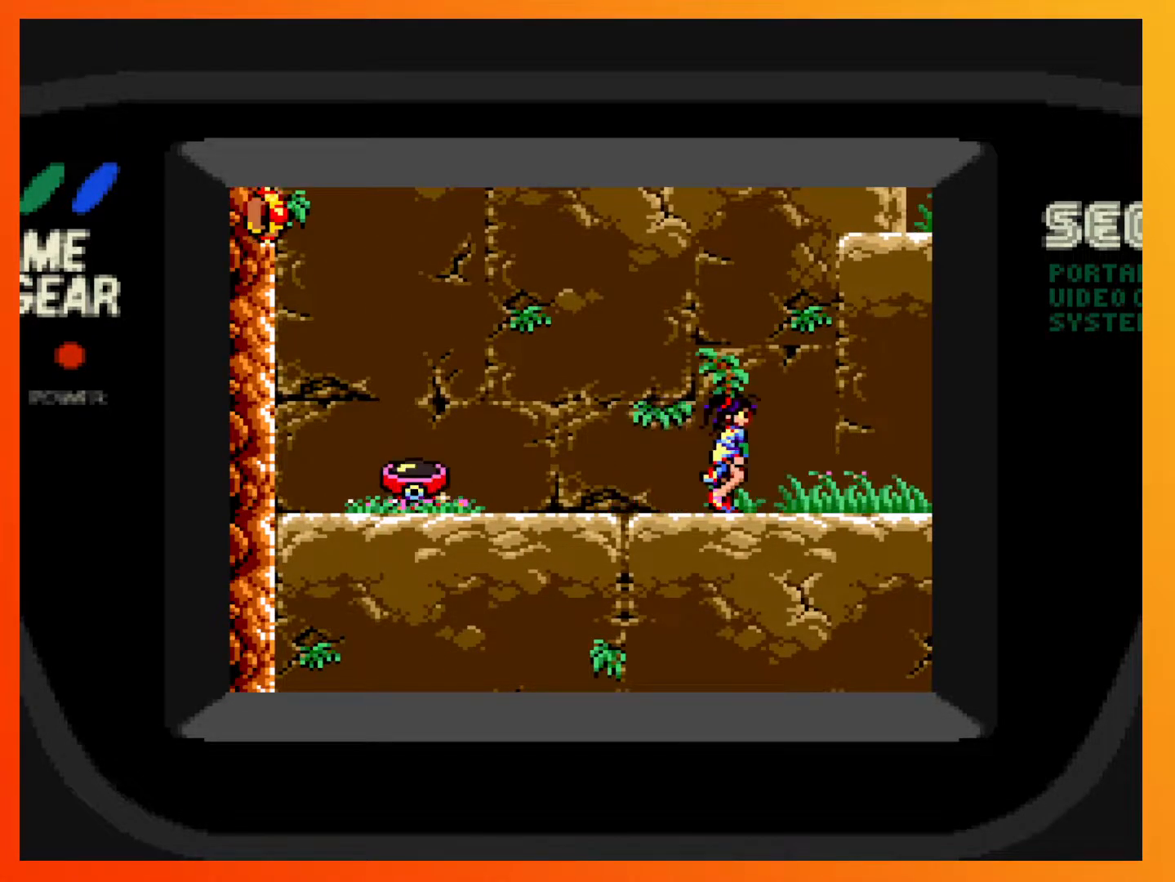
{"buttons": ["DPAD_RIGHT"], "events": [[133, "DPAD_RIGHT", "up"], [367, "DPAD_RIGHT", "down"]]}